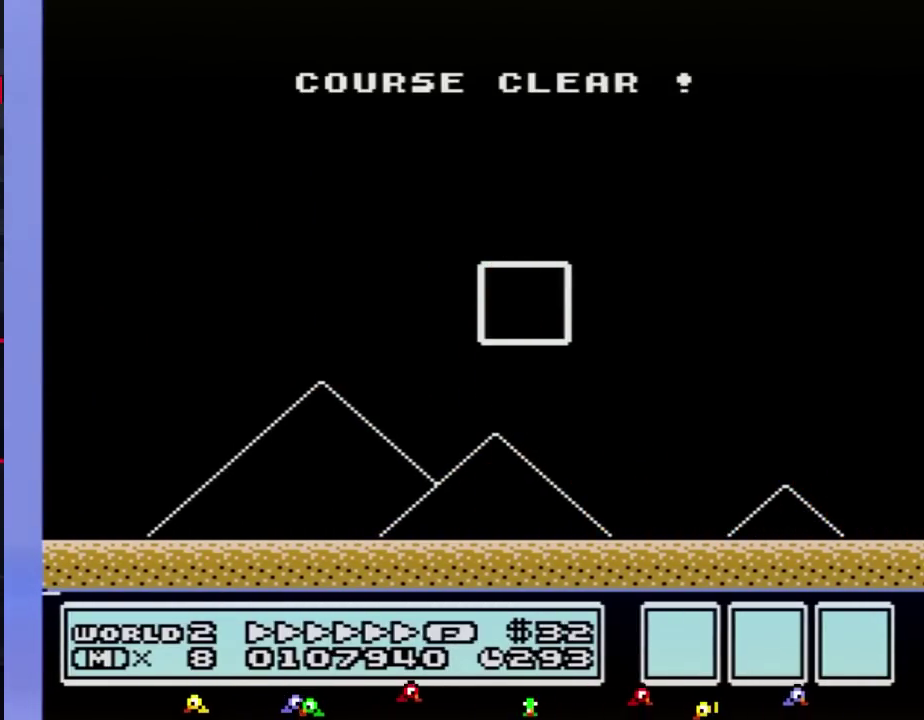
Gameplay with a controller (Nintendo layout); each line is a JSON object with the inputs held at the frame after it. "events" lists button and stick changes between this image and that frame as [ms after this image, input, new state], when the widget could be followed in between. Not read: L3 R3.
{"buttons": [], "events": []}
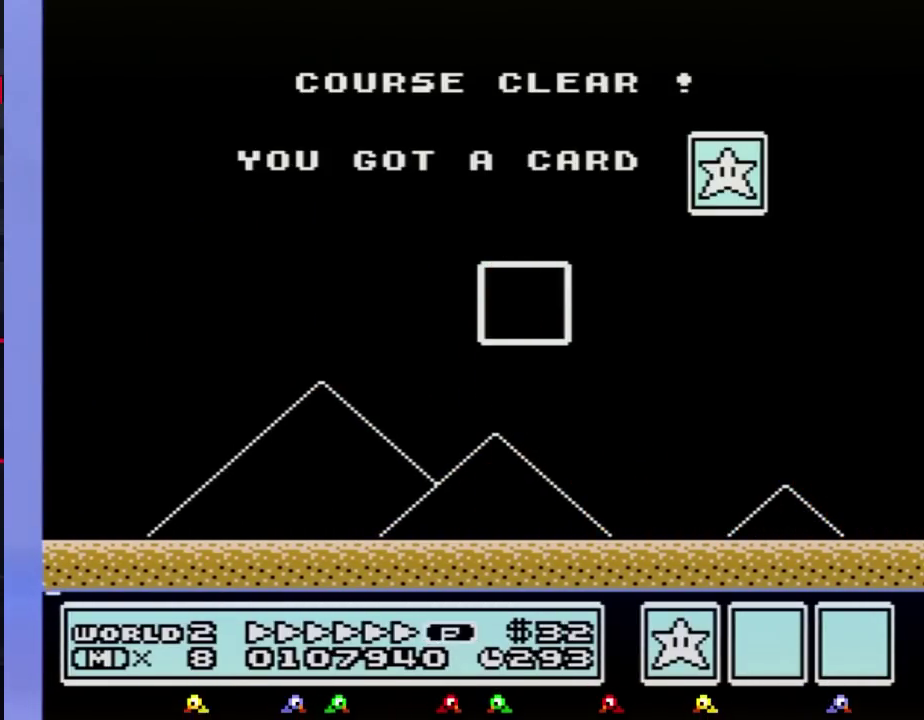
{"buttons": [], "events": []}
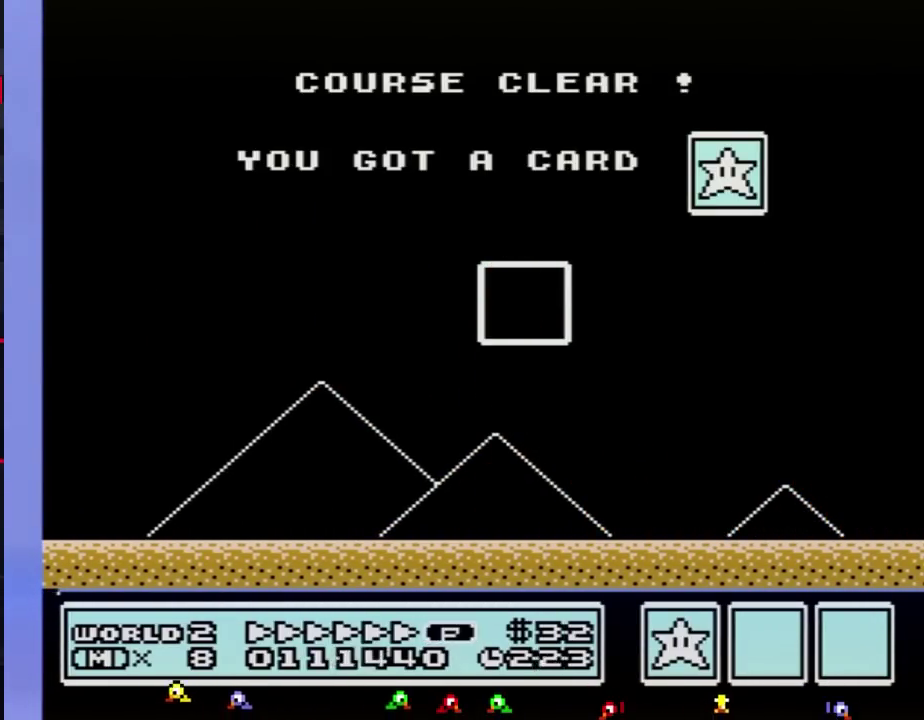
{"buttons": [], "events": [[217, "A", "down"], [317, "A", "up"], [400, "A", "down"], [467, "A", "up"]]}
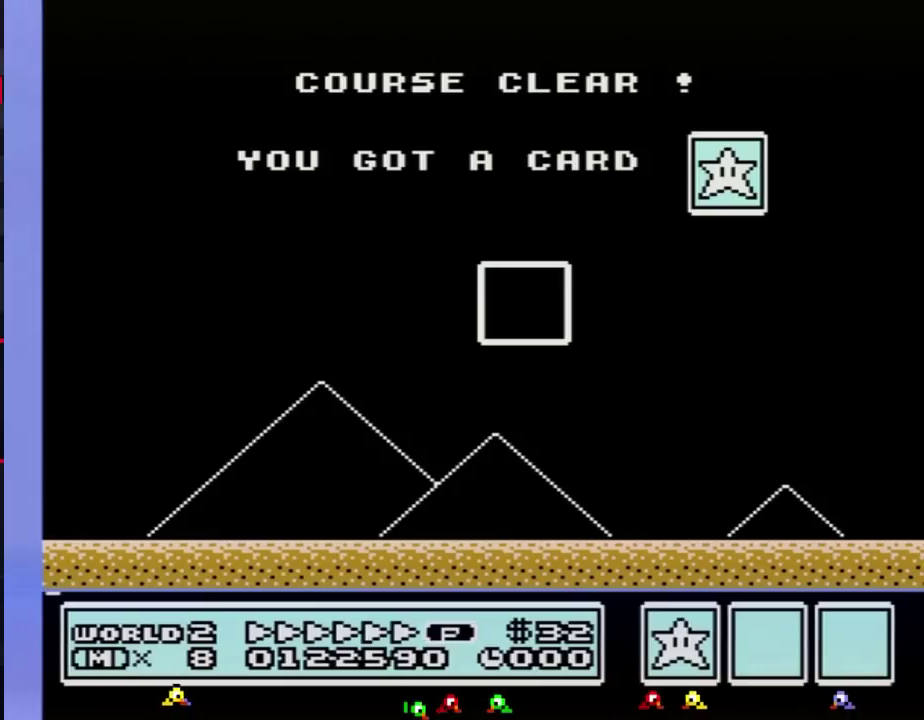
{"buttons": ["A"], "events": [[67, "A", "down"], [133, "A", "up"], [217, "A", "down"], [283, "A", "up"], [350, "A", "down"], [433, "A", "up"], [500, "A", "down"]]}
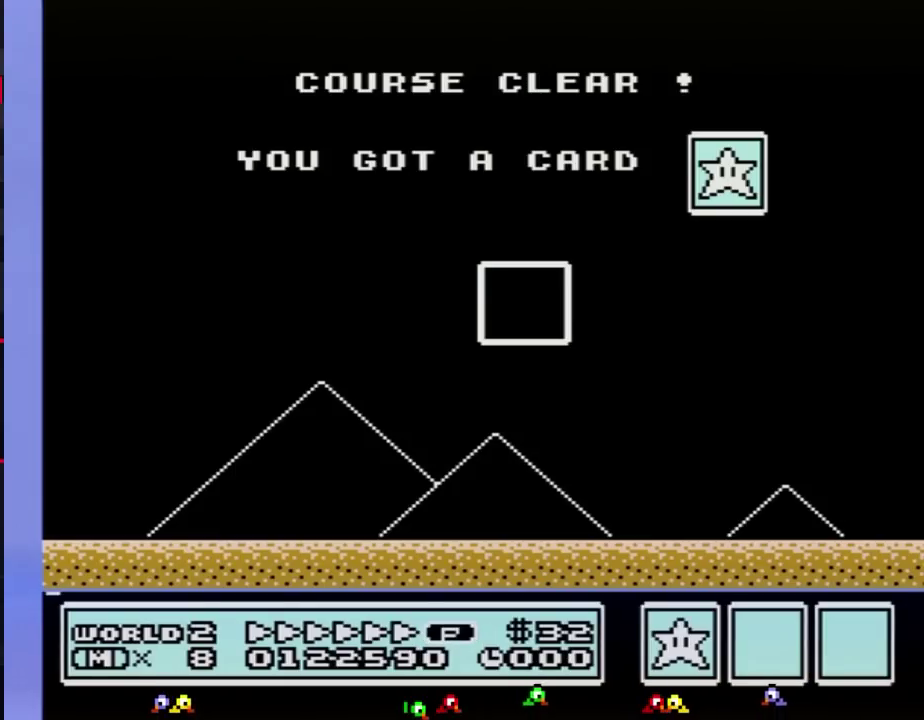
{"buttons": [], "events": [[100, "A", "up"]]}
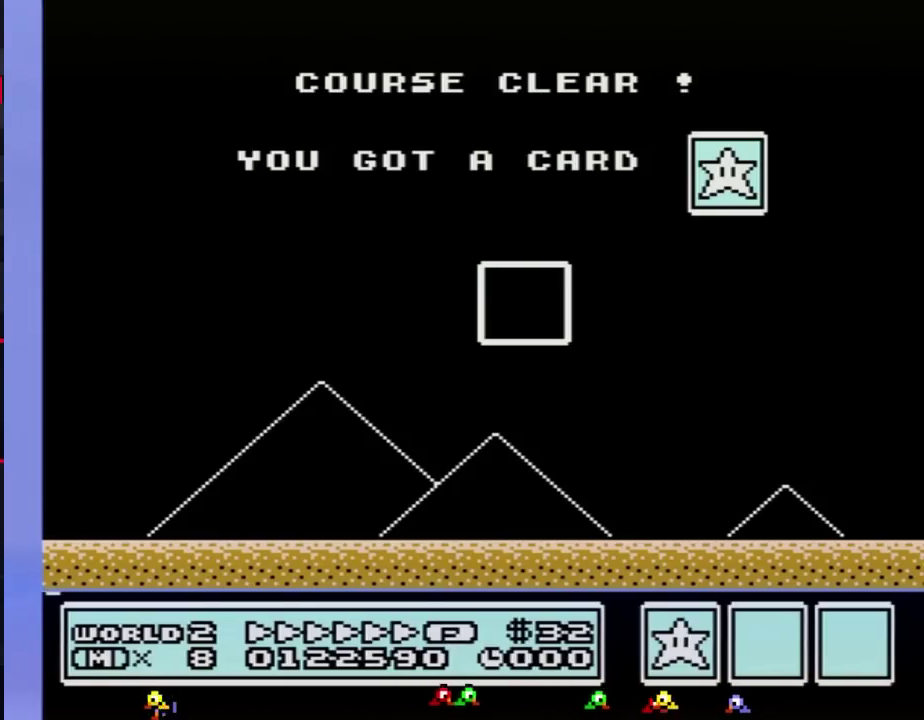
{"buttons": [], "events": []}
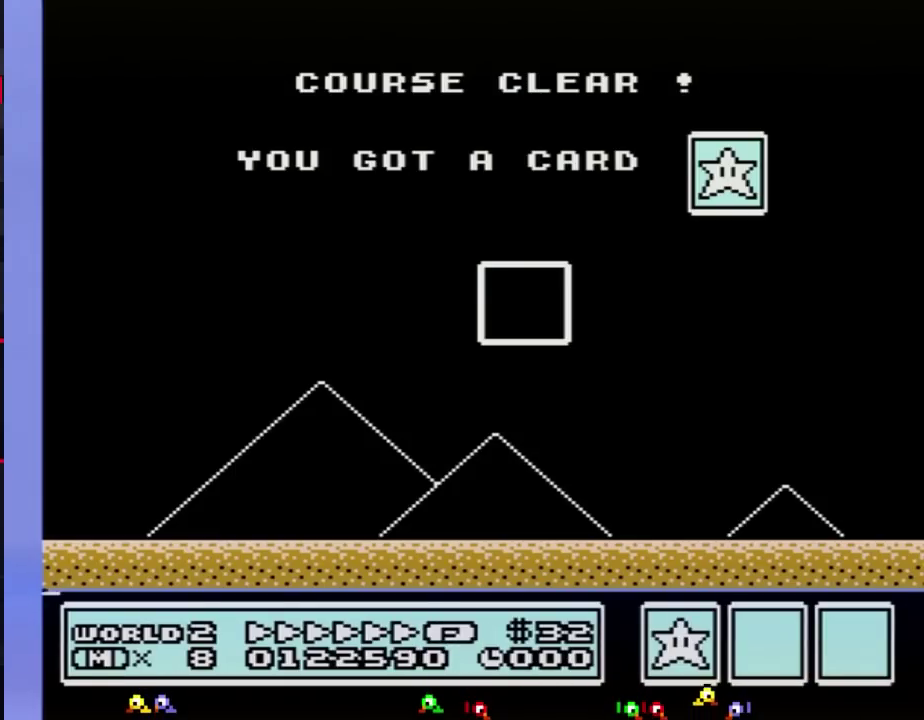
{"buttons": [], "events": []}
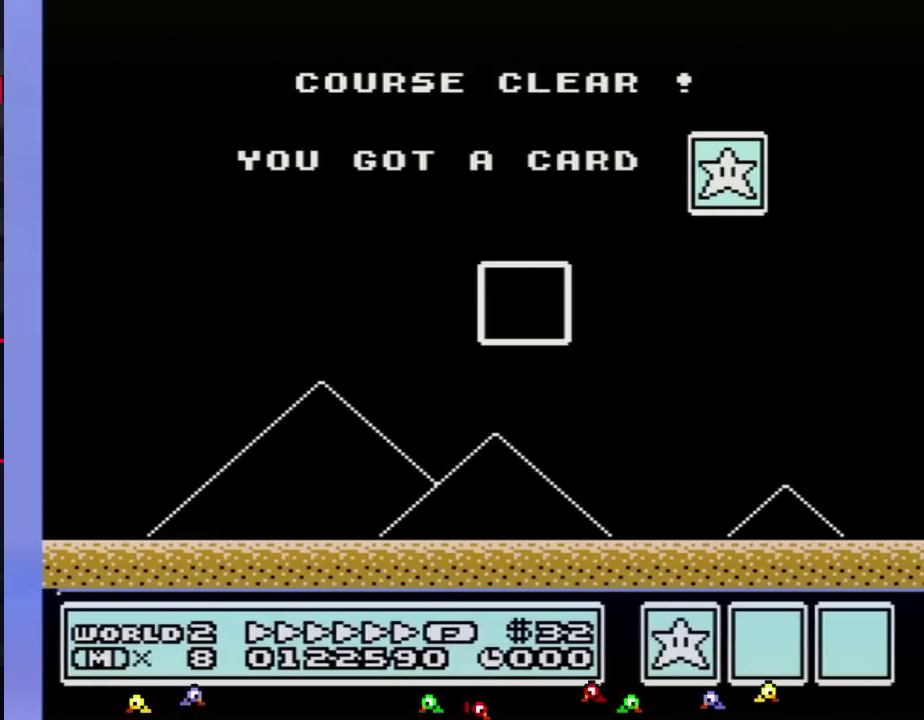
{"buttons": [], "events": []}
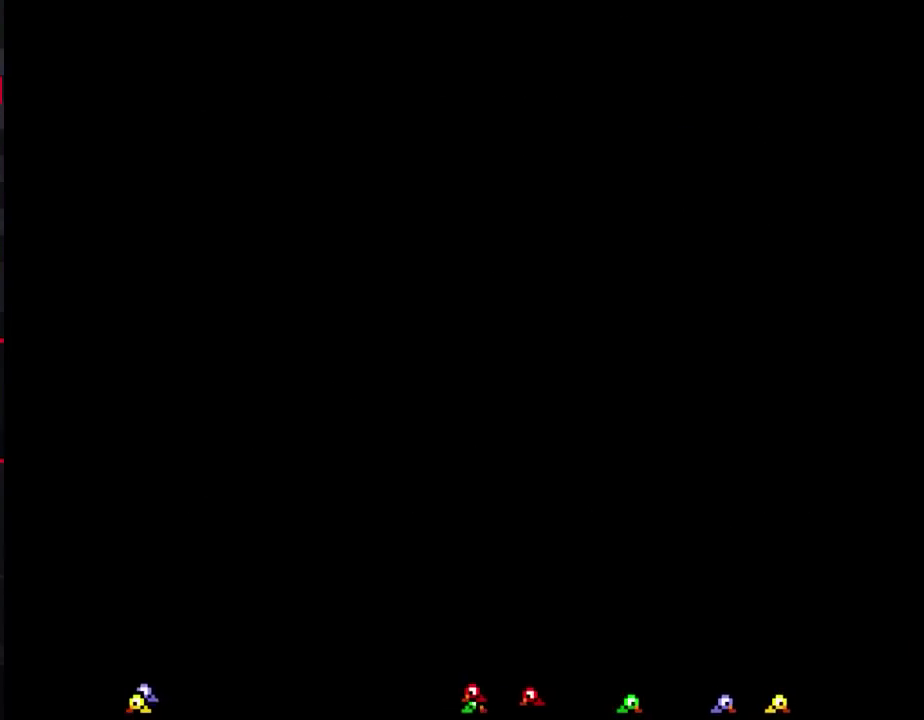
{"buttons": [], "events": []}
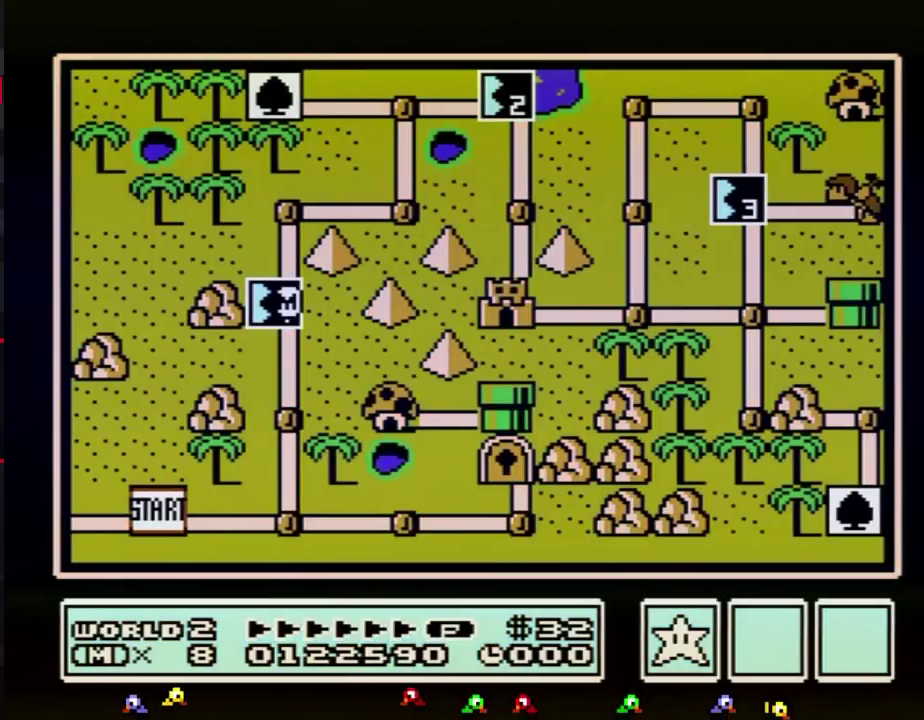
{"buttons": [], "events": []}
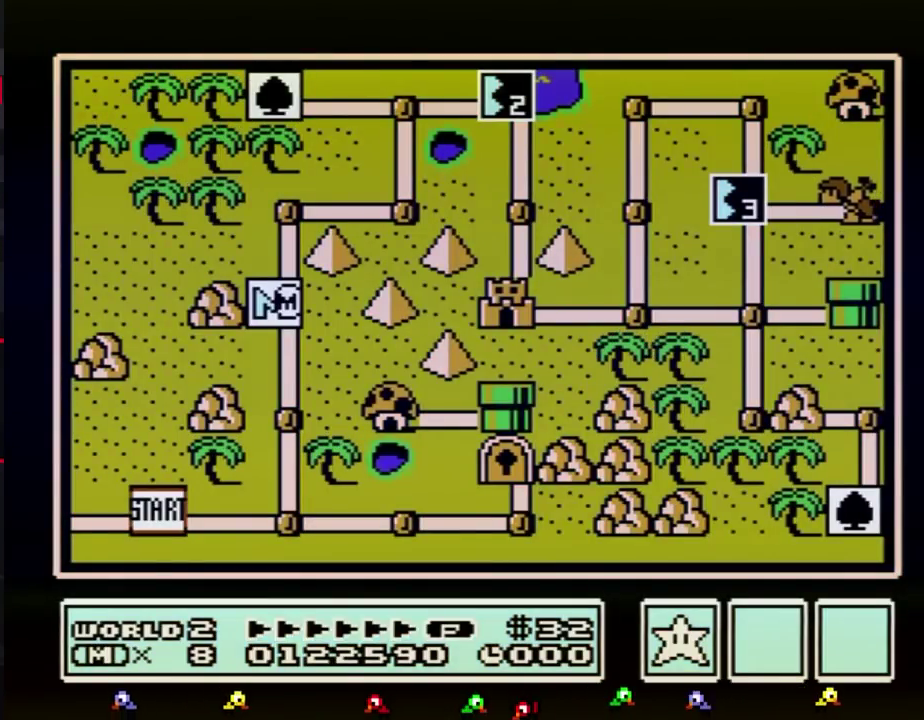
{"buttons": ["DPAD_UP"], "events": [[33, "DPAD_UP", "down"]]}
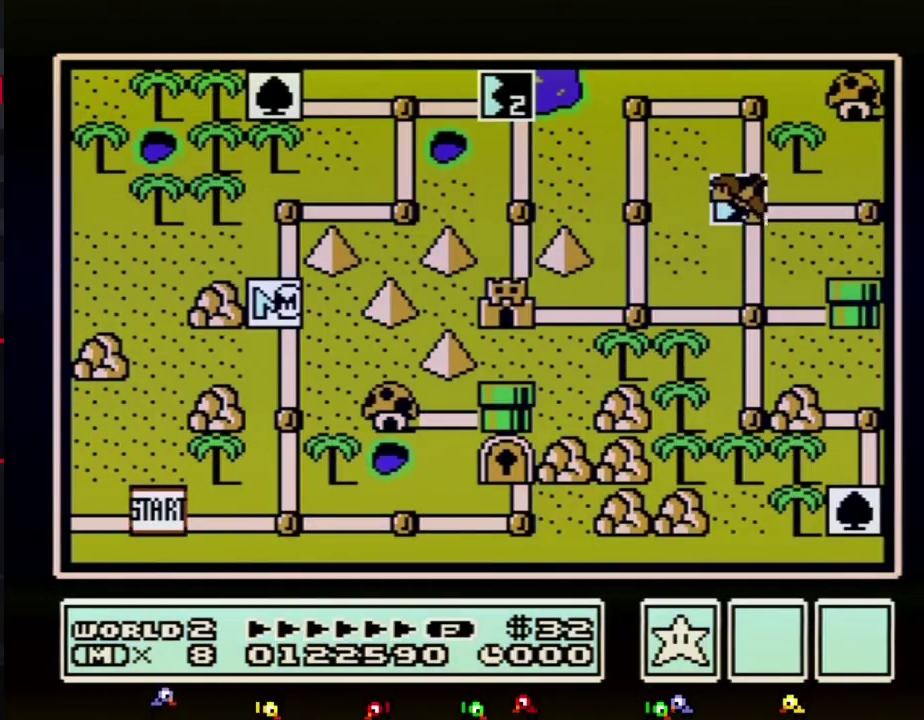
{"buttons": ["DPAD_UP"], "events": []}
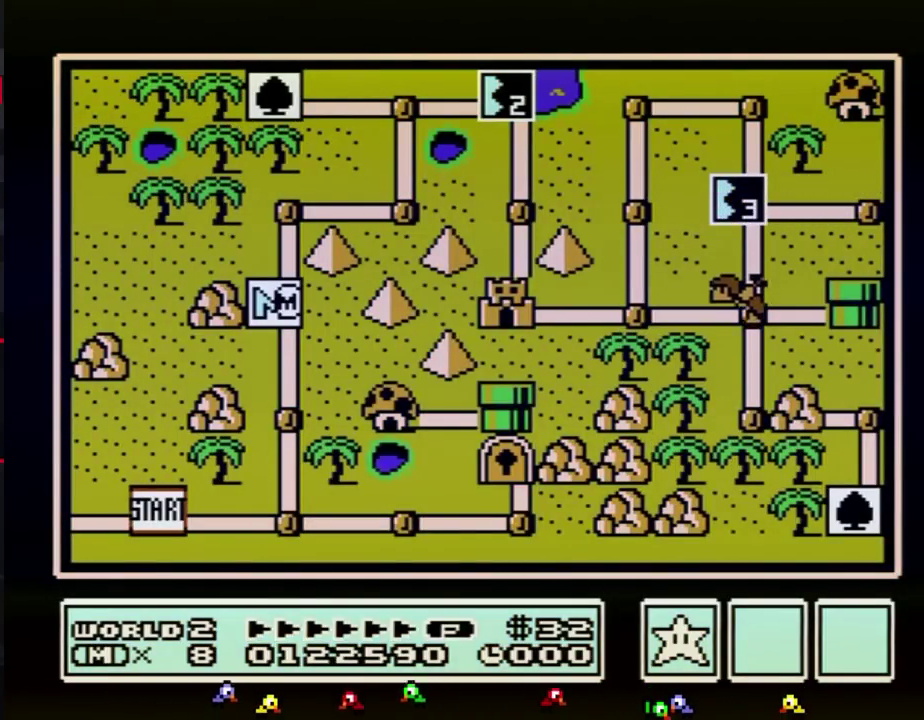
{"buttons": [], "events": [[500, "DPAD_UP", "up"]]}
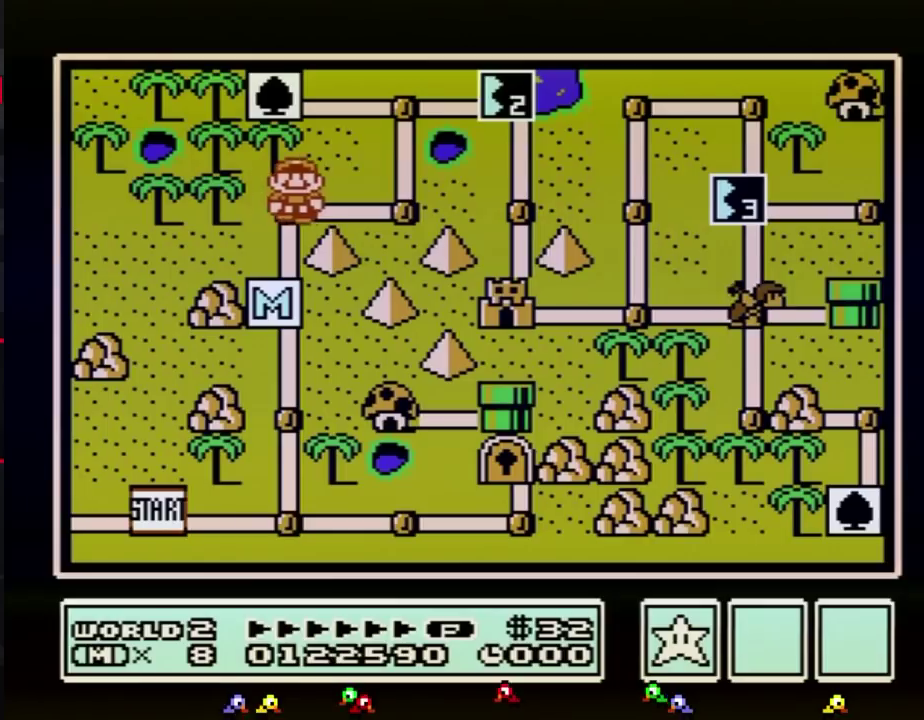
{"buttons": ["DPAD_UP"], "events": [[67, "DPAD_RIGHT", "down"], [283, "DPAD_RIGHT", "up"], [367, "DPAD_UP", "down"]]}
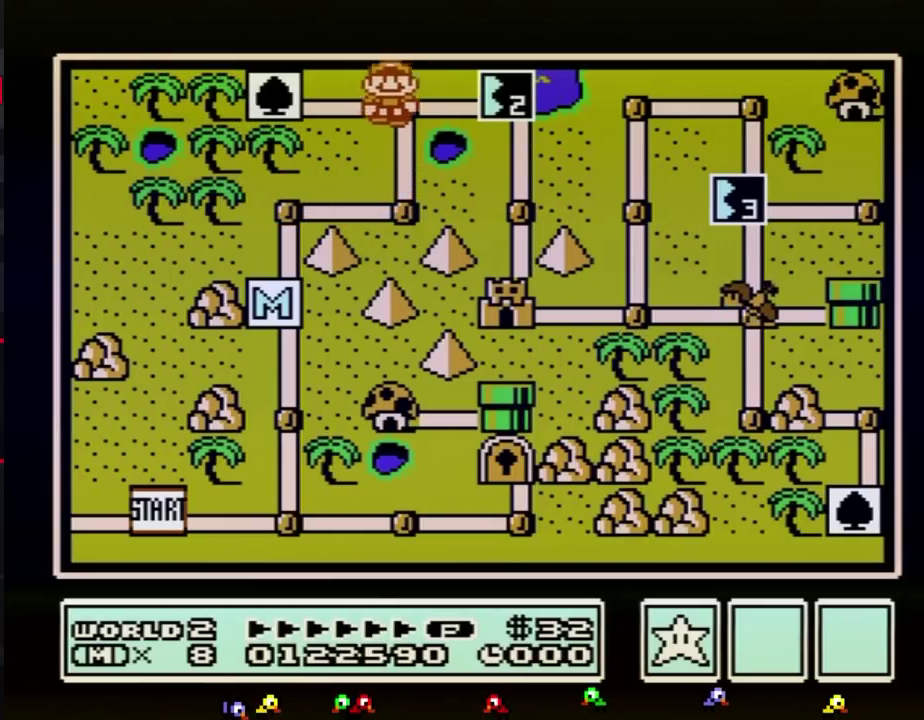
{"buttons": ["DPAD_RIGHT"], "events": [[67, "DPAD_UP", "up"], [117, "DPAD_RIGHT", "down"], [383, "DPAD_RIGHT", "up"], [433, "DPAD_RIGHT", "down"]]}
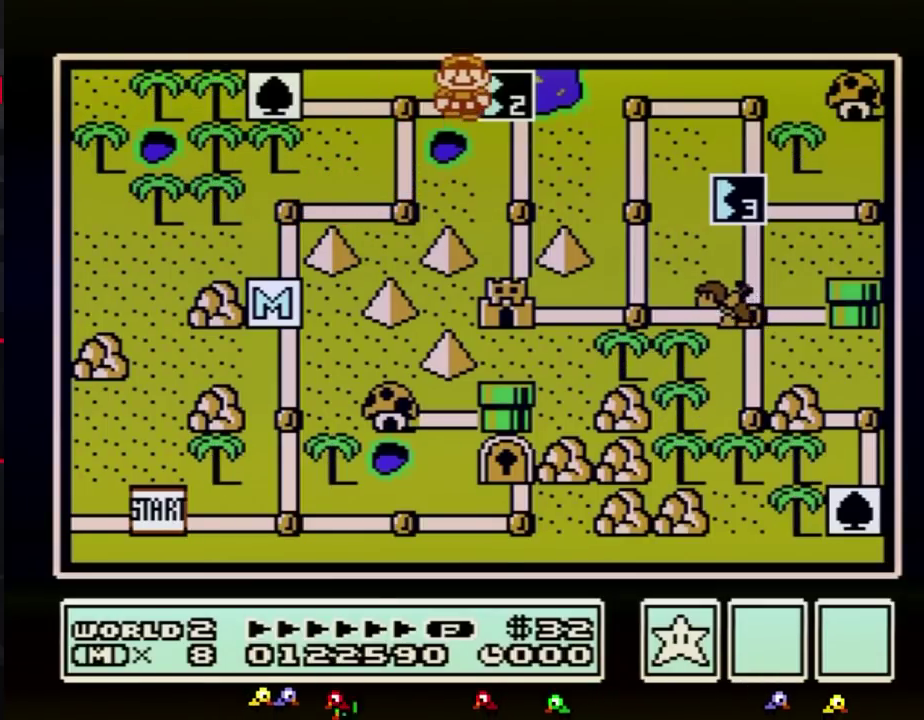
{"buttons": ["DPAD_RIGHT"], "events": []}
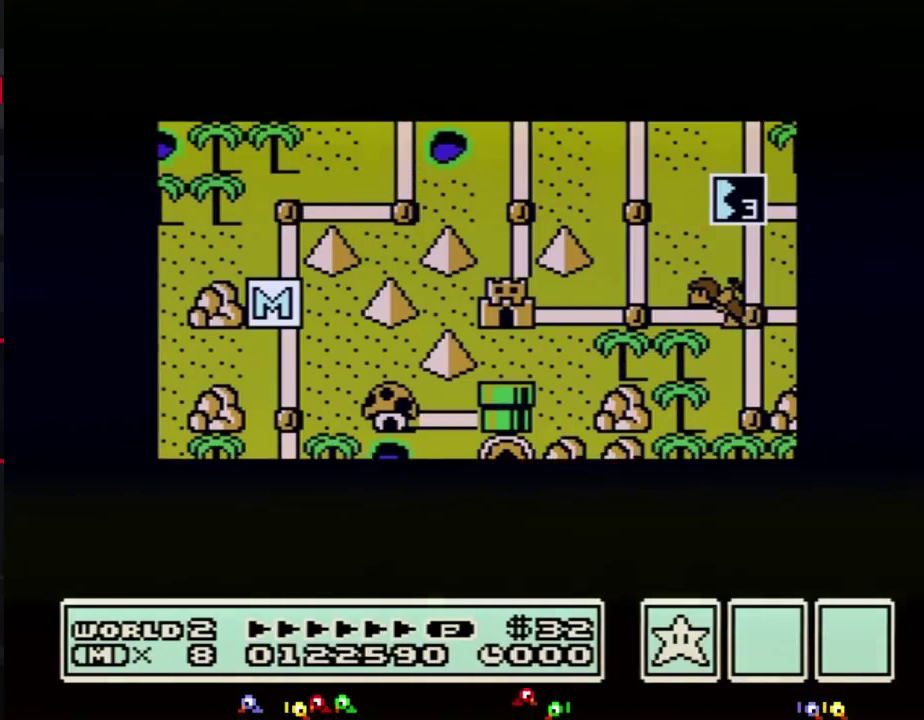
{"buttons": ["DPAD_RIGHT"], "events": []}
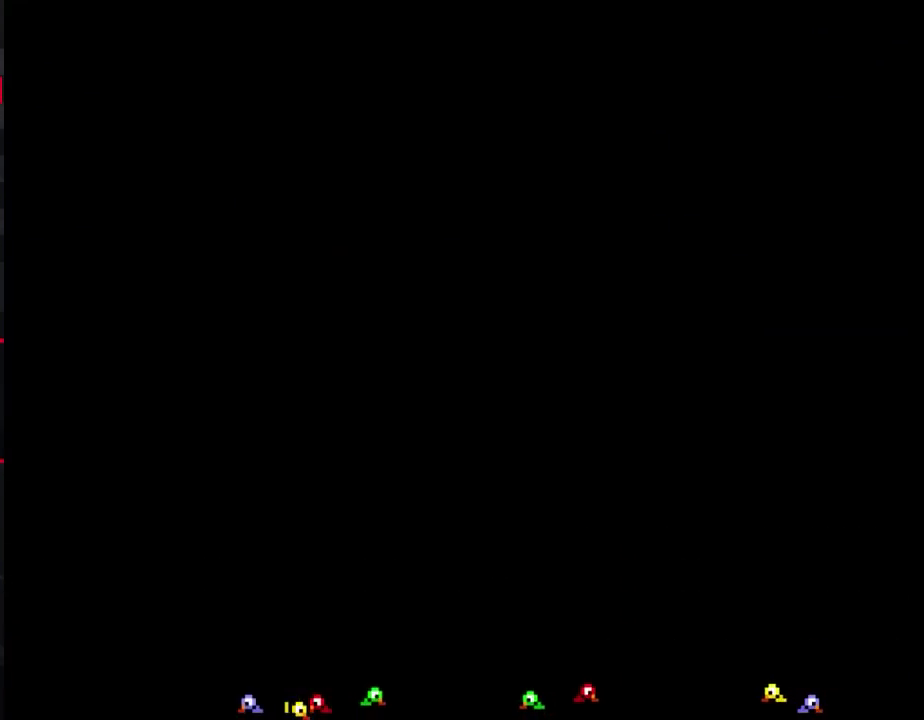
{"buttons": ["B", "DPAD_RIGHT"], "events": [[217, "DPAD_RIGHT", "up"], [317, "B", "down"], [317, "DPAD_RIGHT", "down"]]}
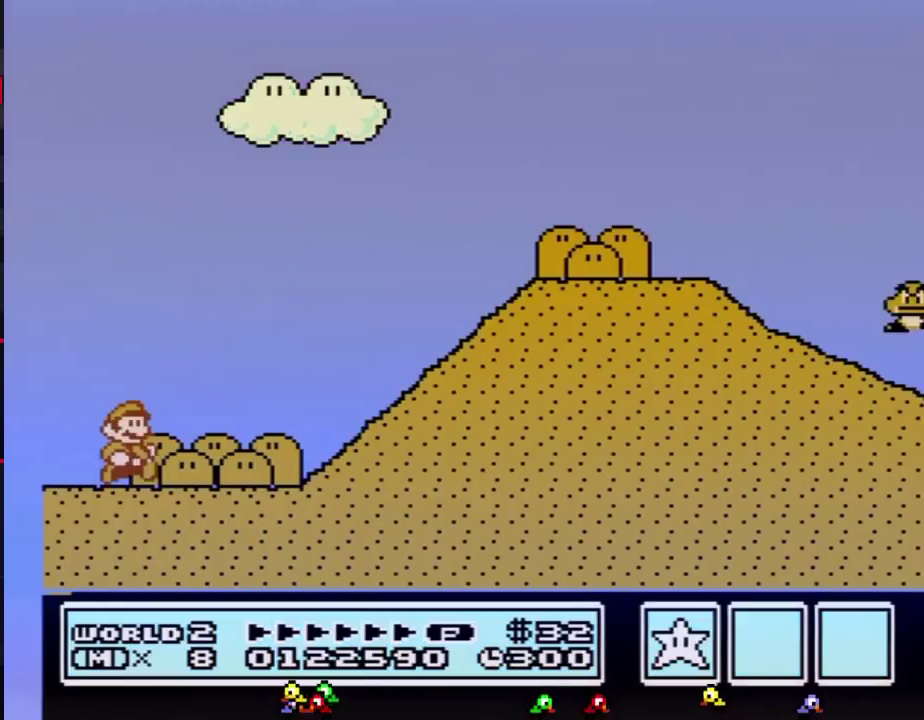
{"buttons": ["A", "B", "DPAD_RIGHT"], "events": [[500, "A", "down"]]}
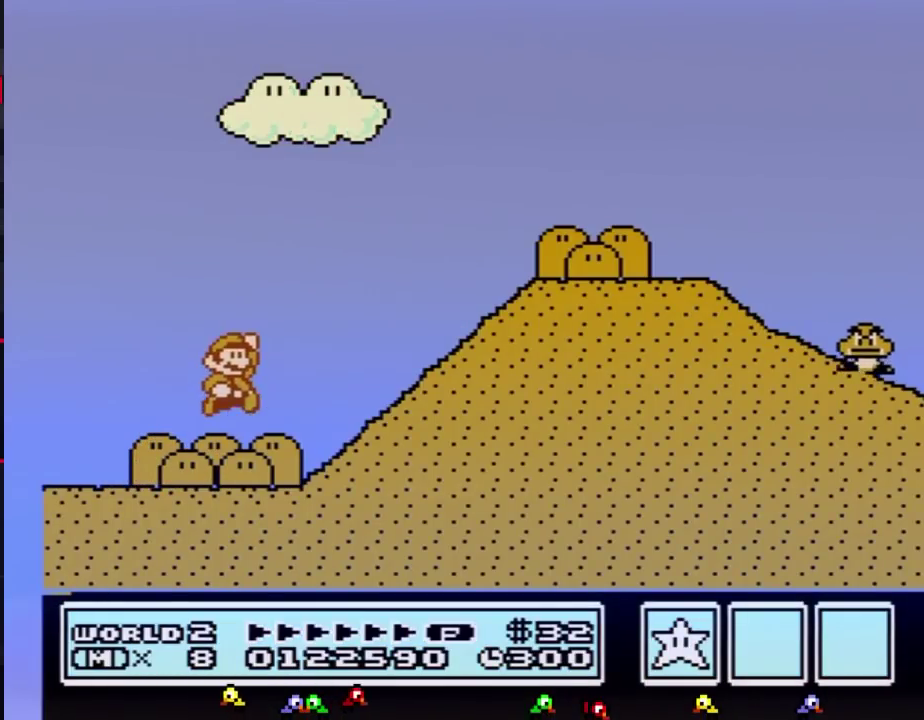
{"buttons": ["A", "DPAD_RIGHT"], "events": [[467, "B", "up"]]}
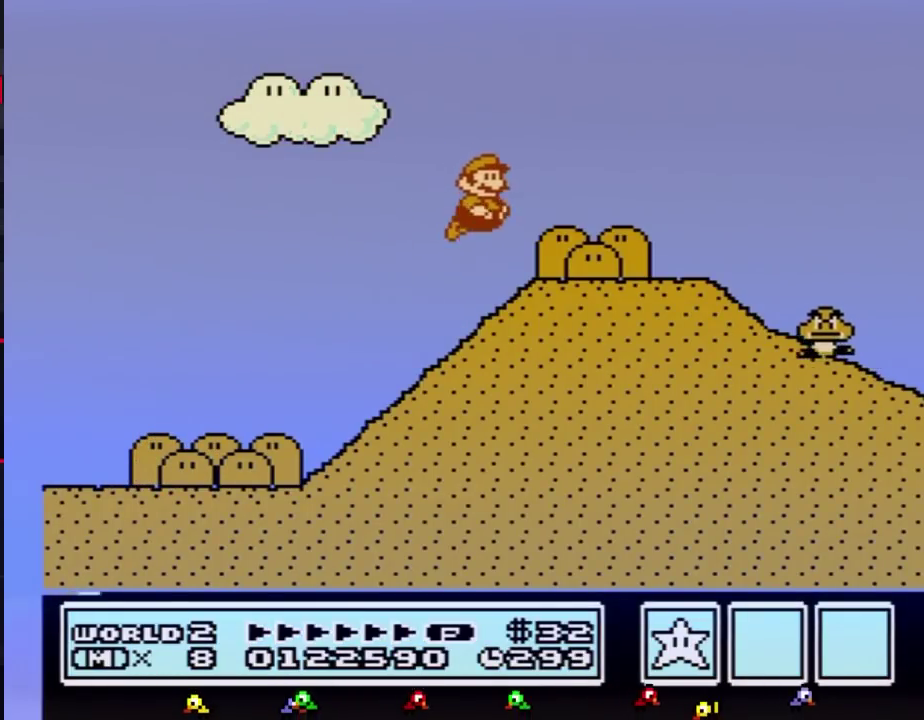
{"buttons": ["B", "DPAD_RIGHT"], "events": [[33, "B", "down"], [67, "A", "up"]]}
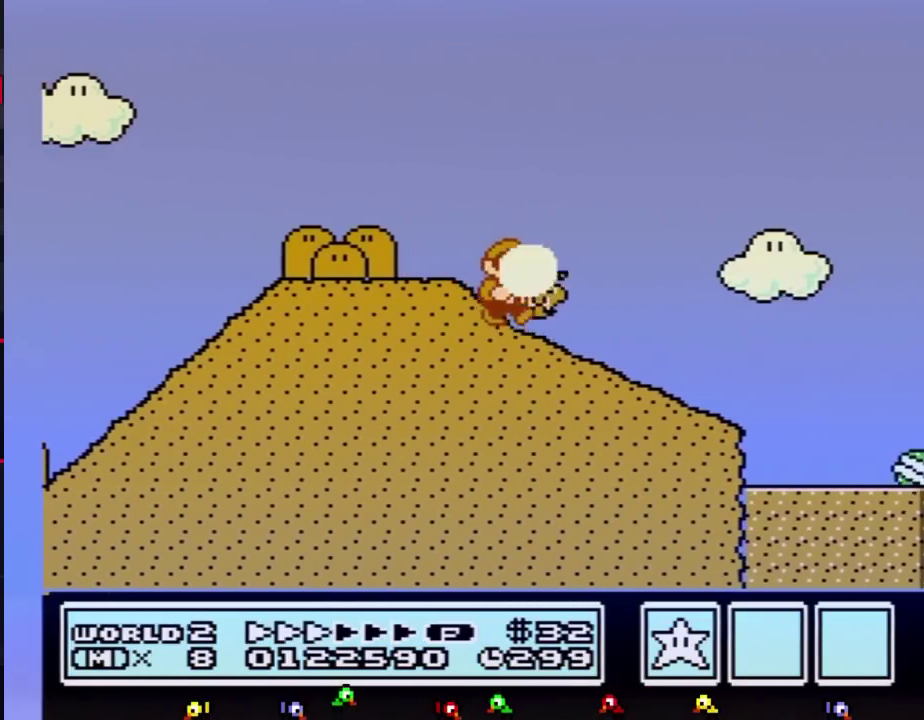
{"buttons": ["B", "DPAD_RIGHT"], "events": []}
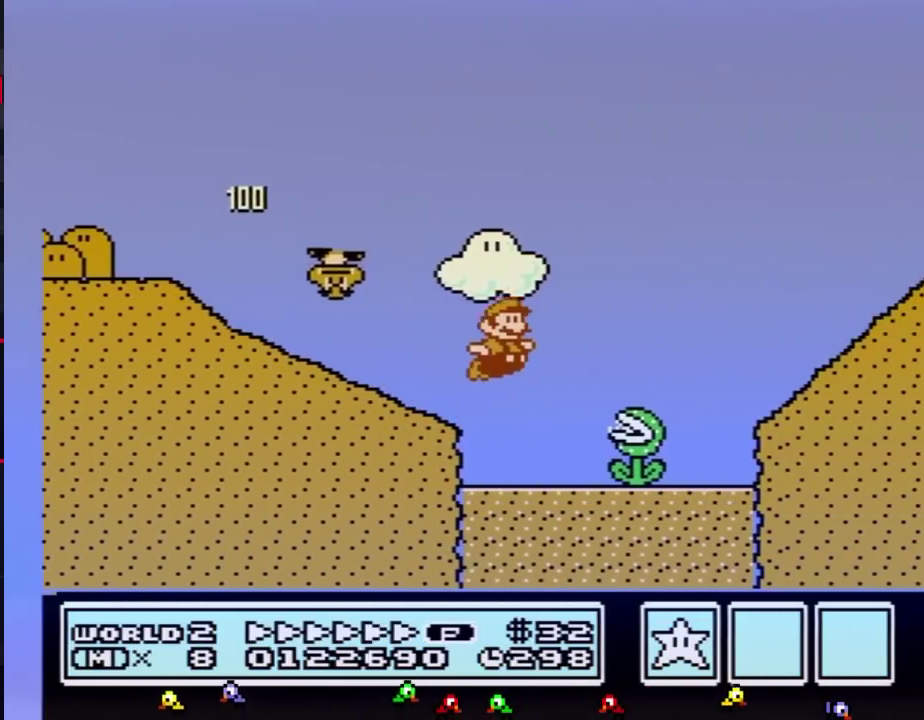
{"buttons": ["A", "B", "DPAD_RIGHT"], "events": [[33, "A", "down"], [100, "DPAD_UP", "down"], [217, "DPAD_UP", "up"]]}
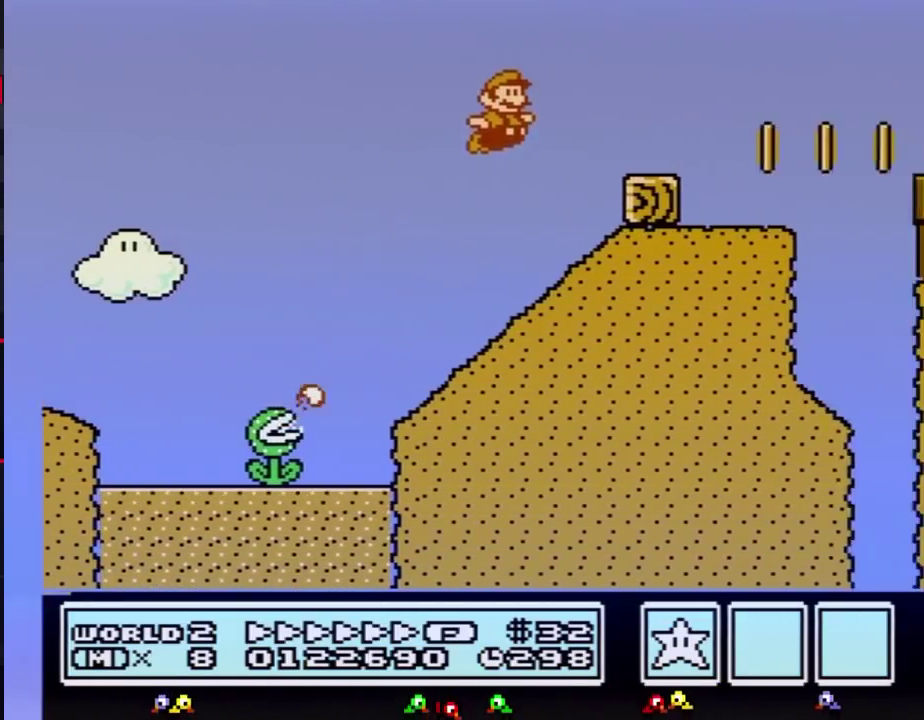
{"buttons": ["A", "B", "DPAD_RIGHT"], "events": [[183, "A", "up"], [317, "A", "down"]]}
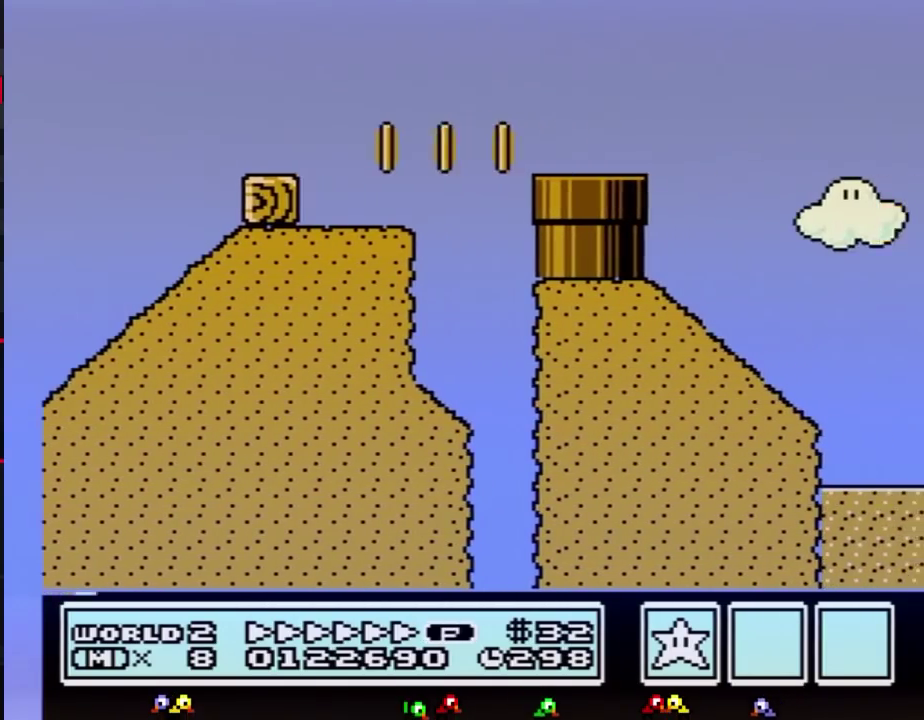
{"buttons": ["A", "B", "DPAD_RIGHT"], "events": []}